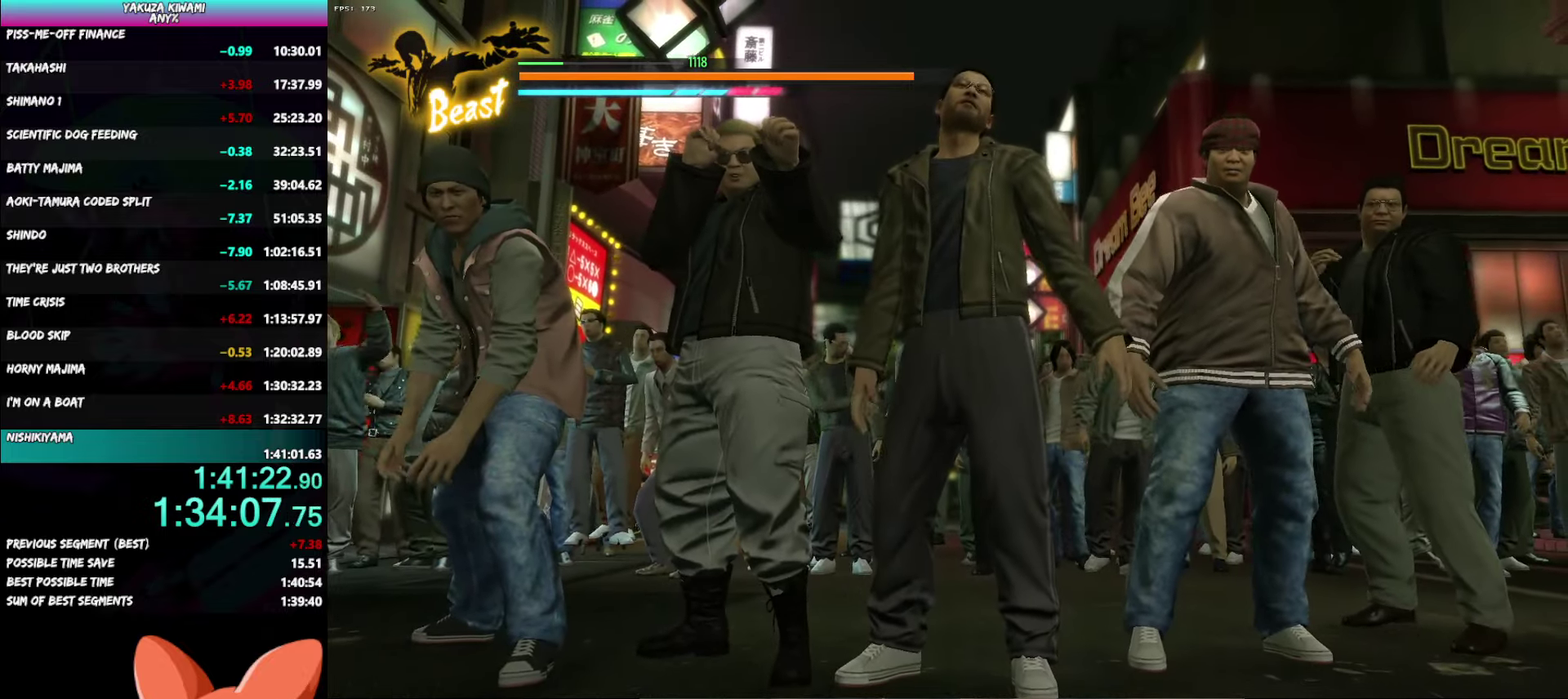
Gameplay with a controller (Xbox layout); each line is a JSON object with the inputs held at the frame after it. "events" lists button and stick changes between this image and that frame as [ms after this image, input, new state], when the widget could be followed in between. Not read: DPAD_LEFT.
{"buttons": [], "left_stick": "up", "right_stick": "center", "events": []}
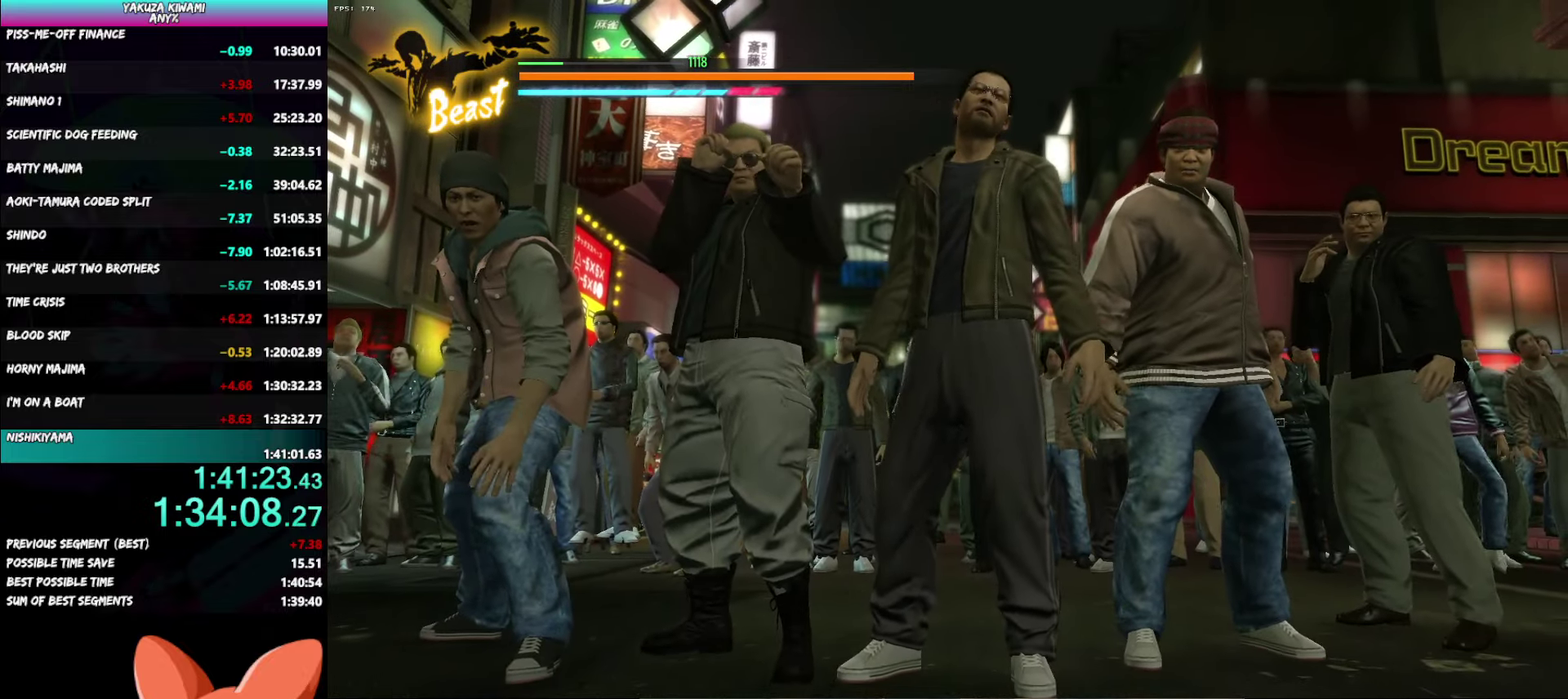
{"buttons": [], "left_stick": "up", "right_stick": "center", "events": []}
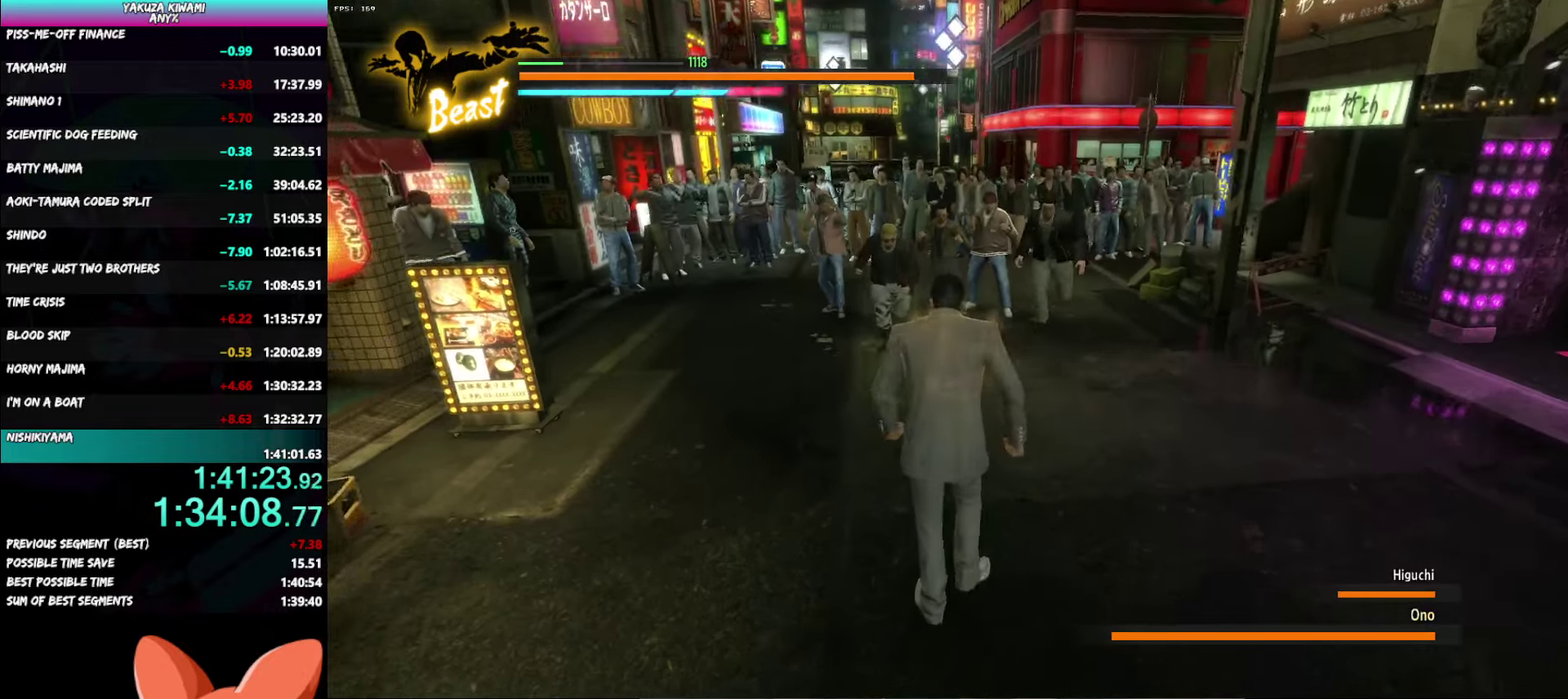
{"buttons": ["Y"], "left_stick": "up-left", "right_stick": "center"}
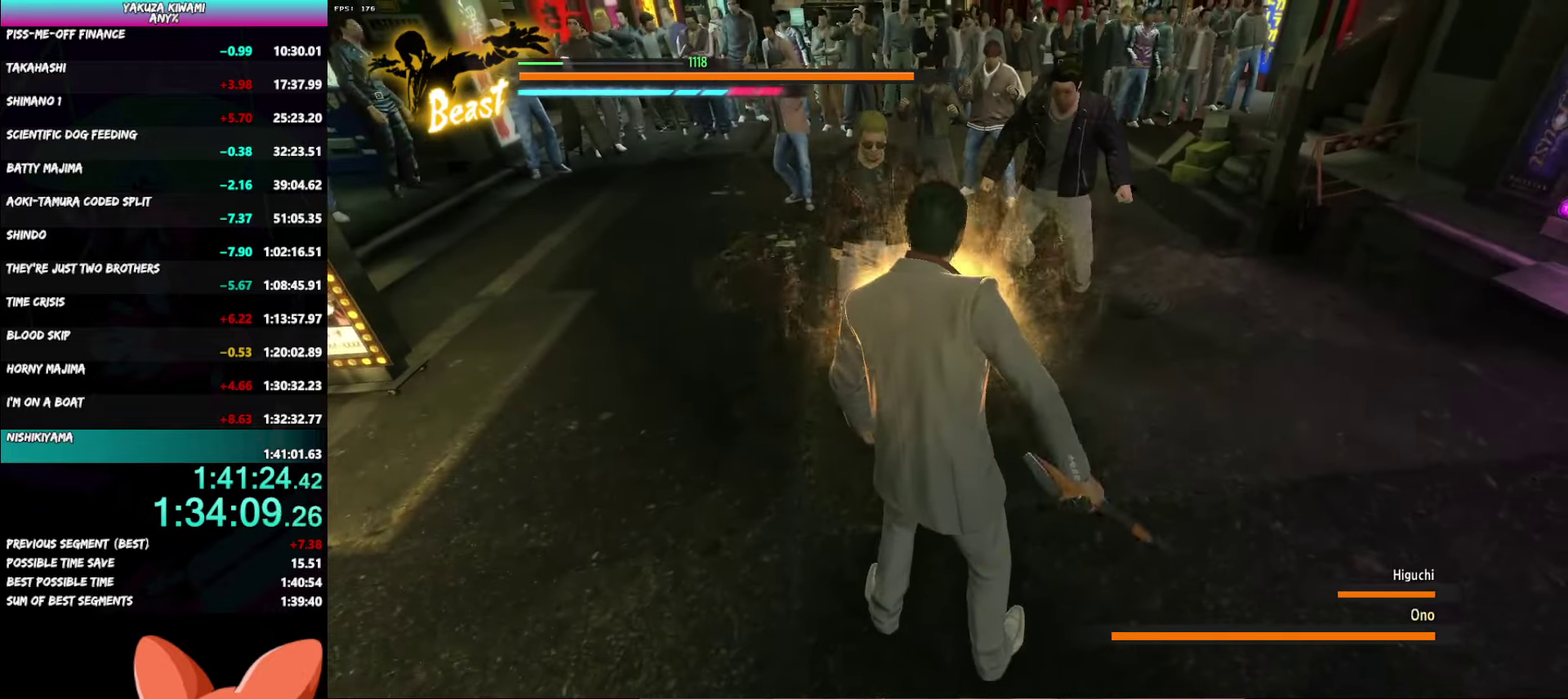
{"buttons": [], "left_stick": "up", "right_stick": "center"}
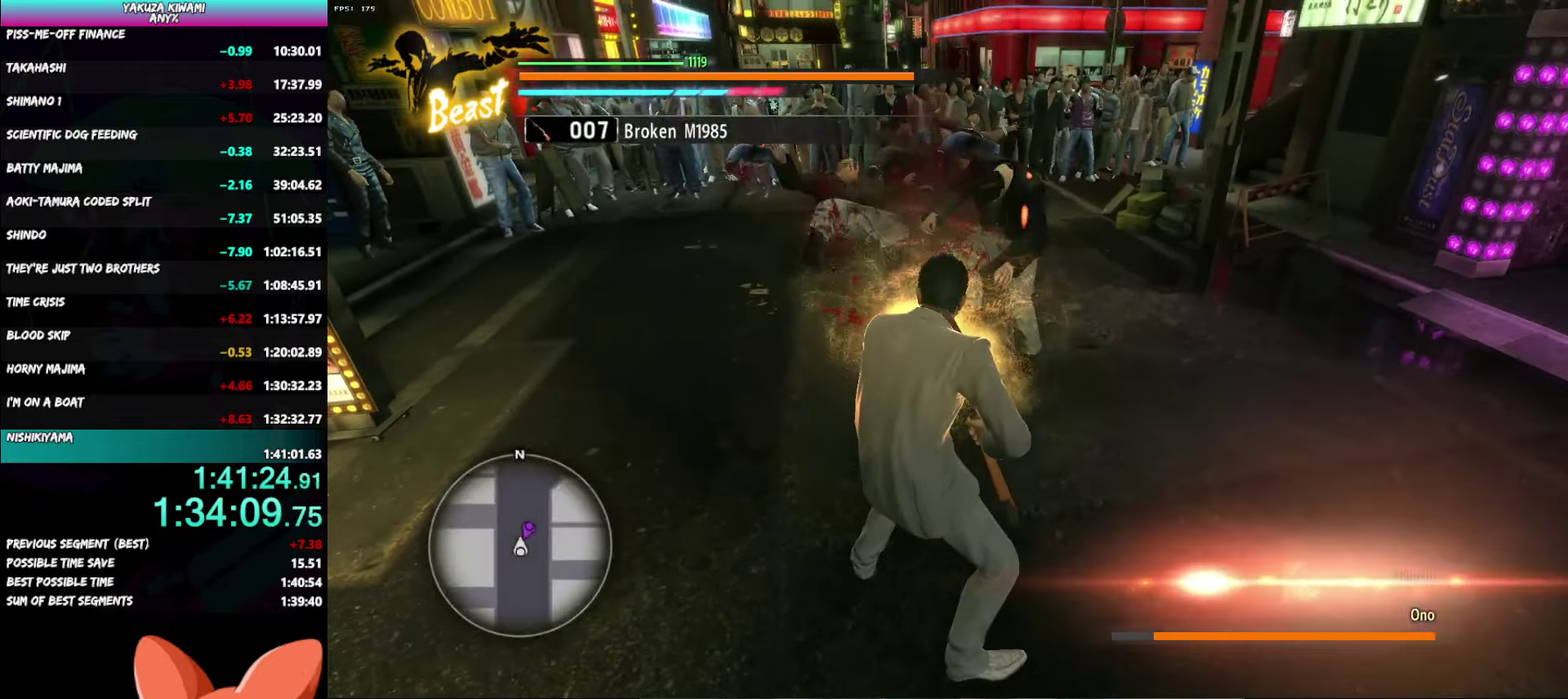
{"buttons": [], "left_stick": "up", "right_stick": "center"}
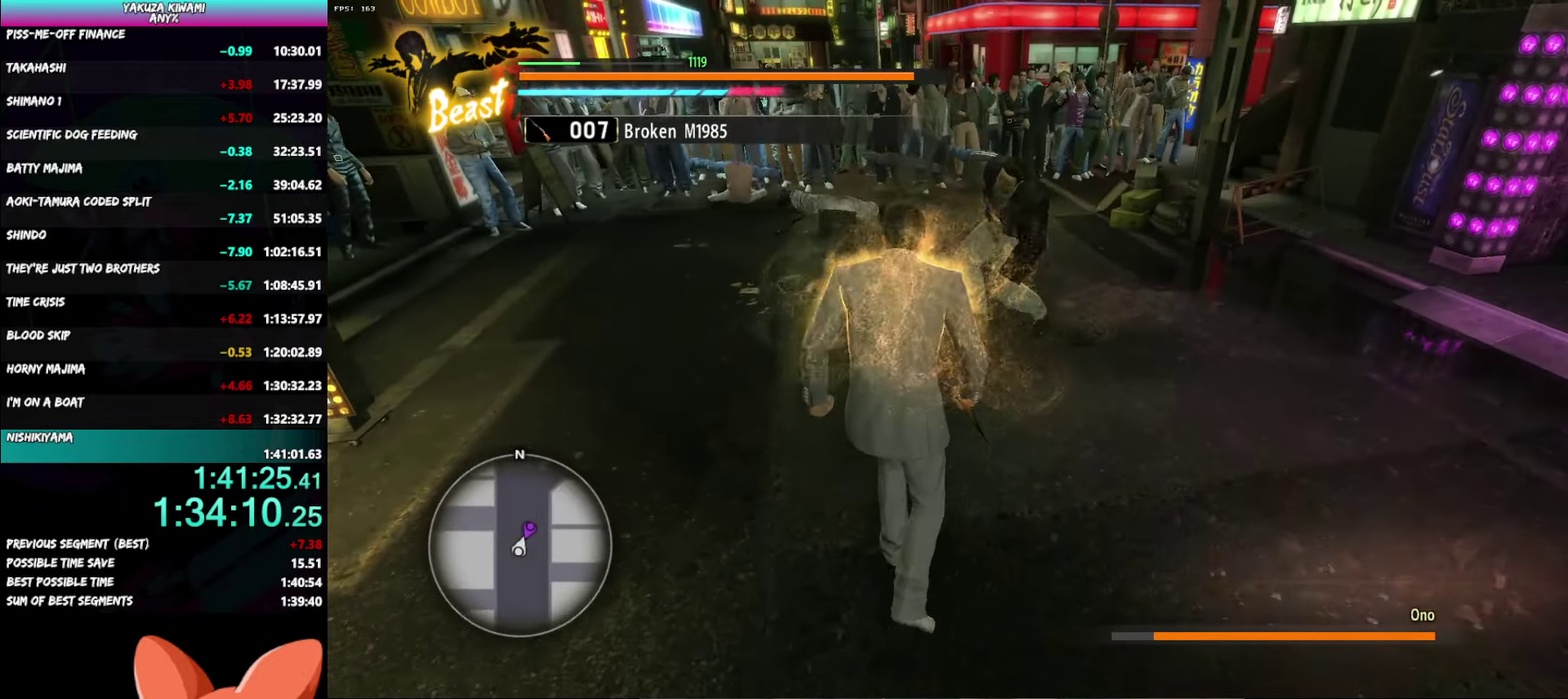
{"buttons": ["B"], "left_stick": "up", "right_stick": "center"}
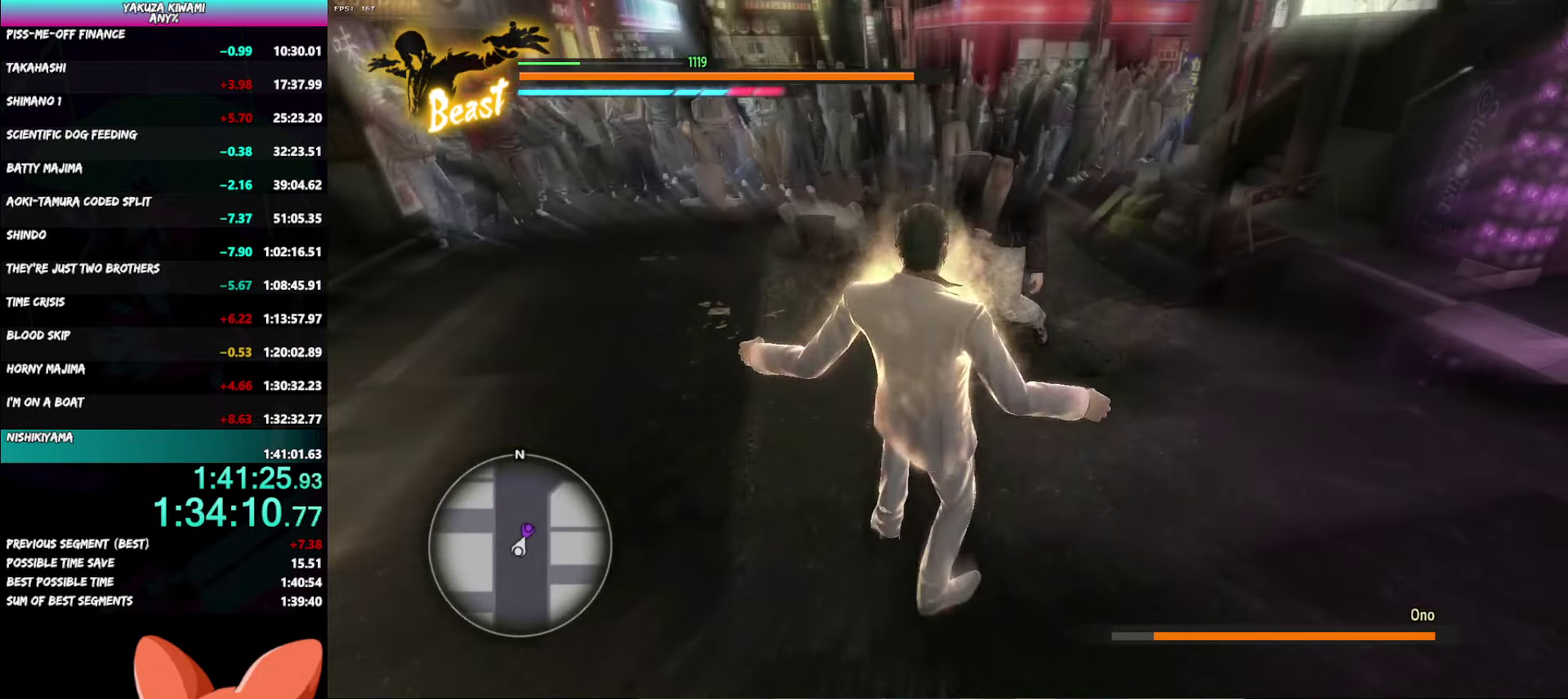
{"buttons": [], "left_stick": "up", "right_stick": "center"}
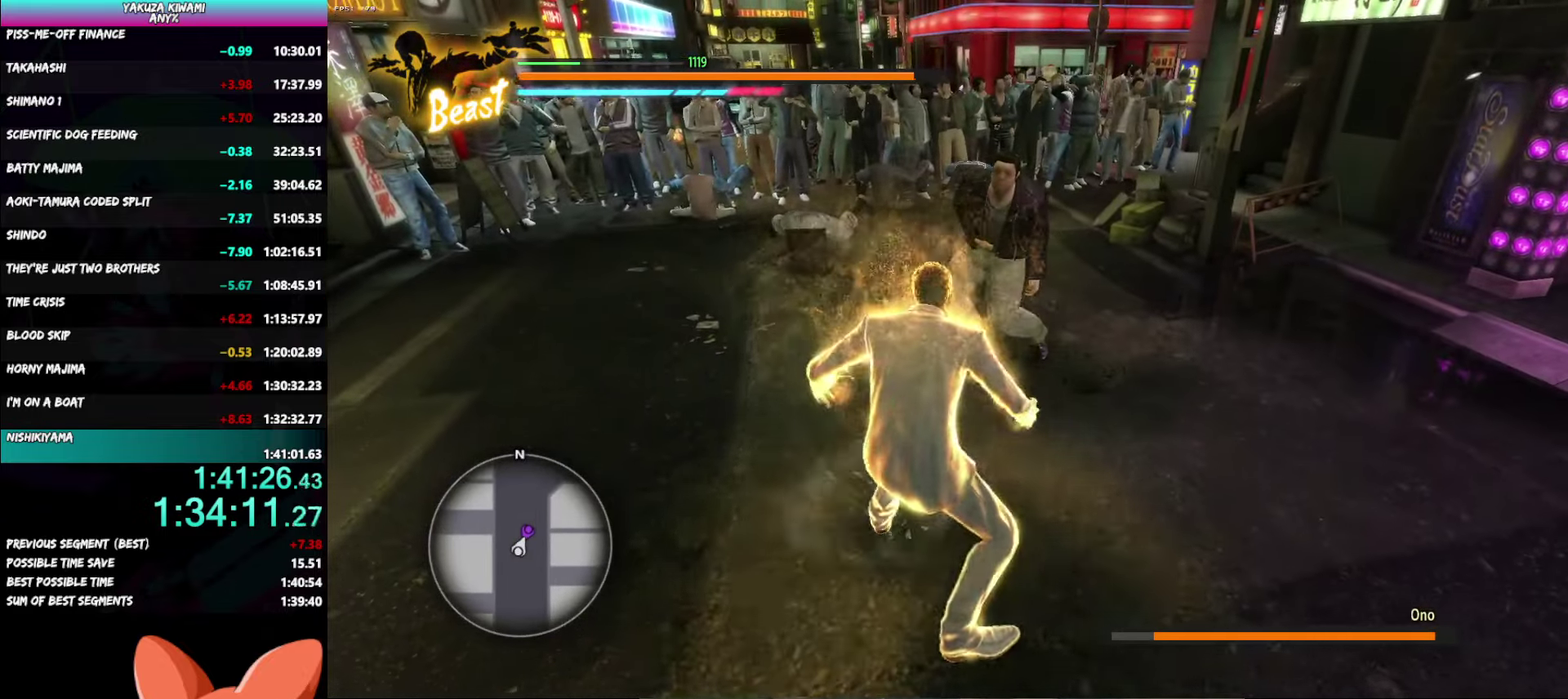
{"buttons": [], "left_stick": "up", "right_stick": "center"}
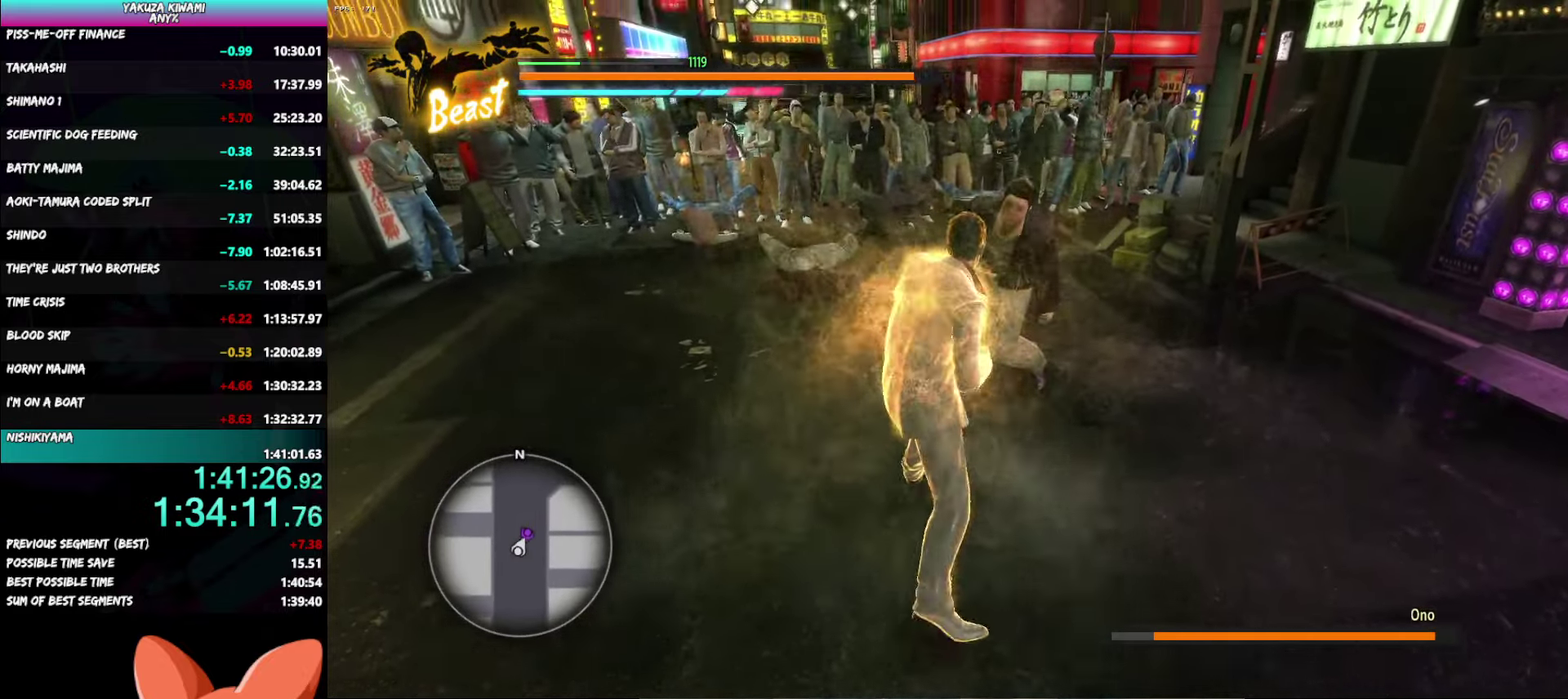
{"buttons": [], "left_stick": "left", "right_stick": "center"}
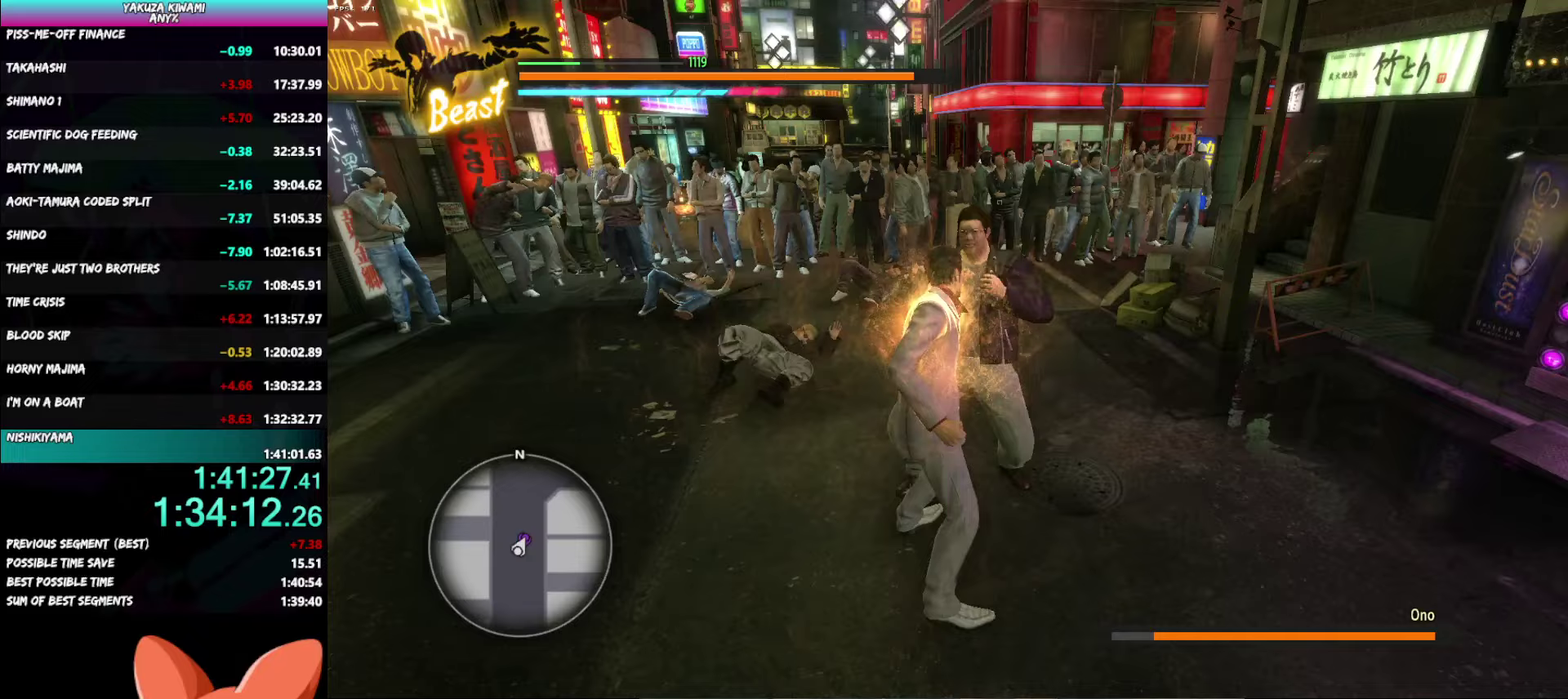
{"buttons": ["B"], "left_stick": "down-left", "right_stick": "center"}
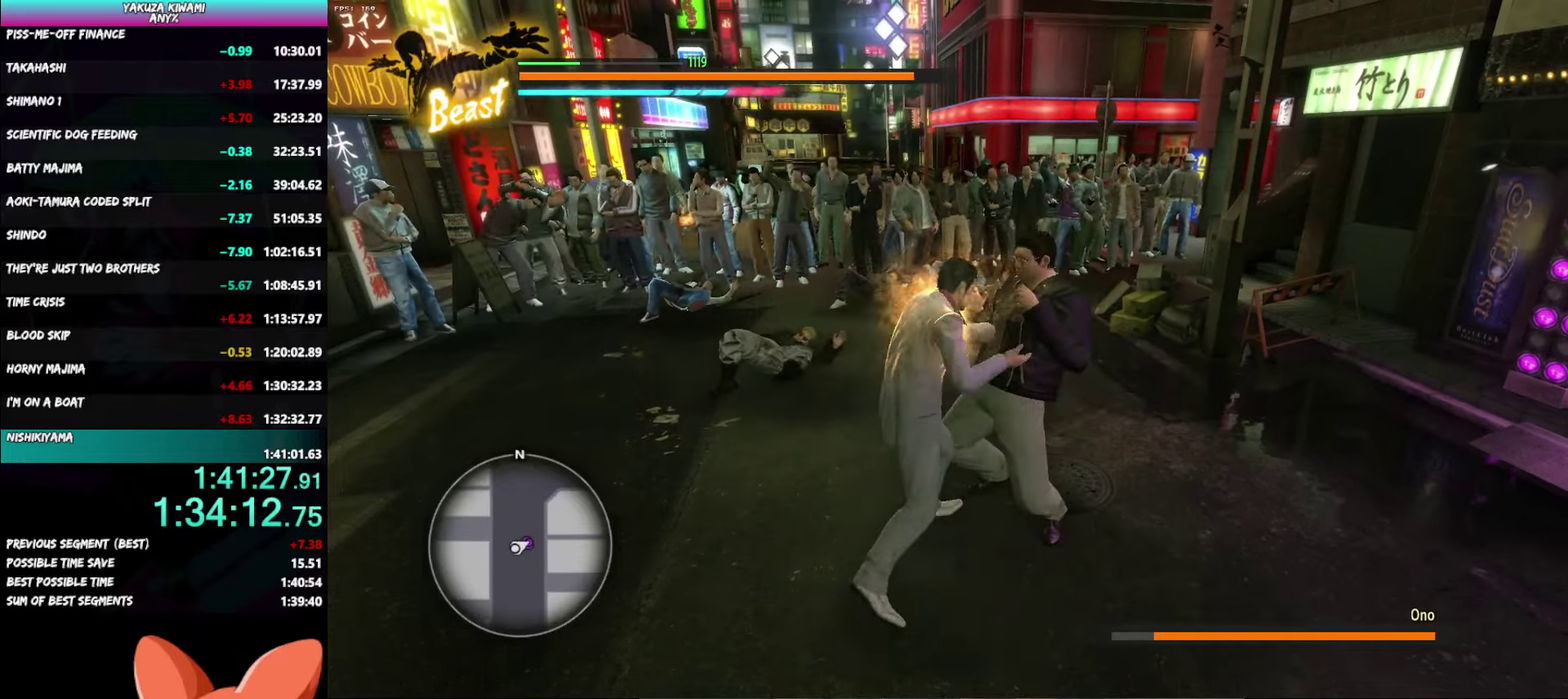
{"buttons": ["B"], "left_stick": "down-left", "right_stick": "center"}
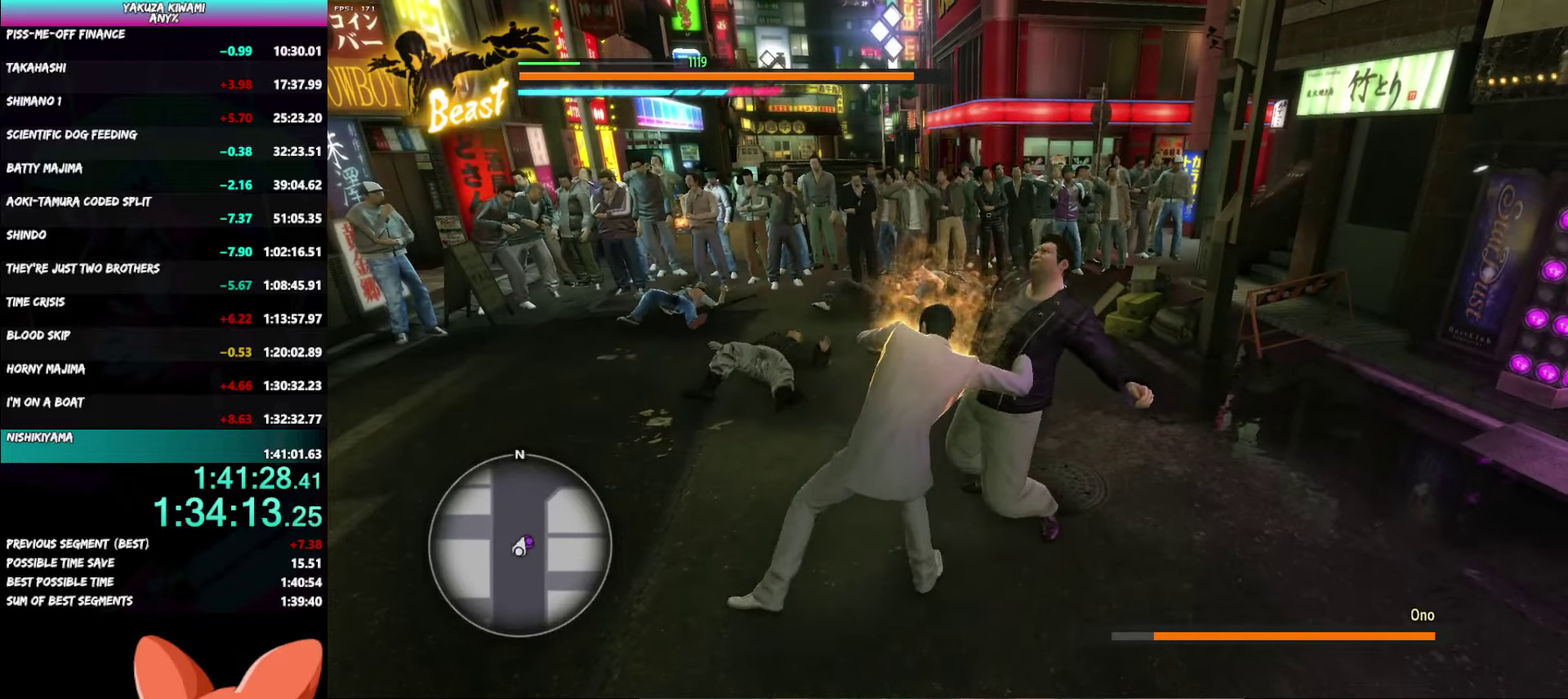
{"buttons": [], "left_stick": "down-left", "right_stick": "center", "events": [[300, "B", "up"]]}
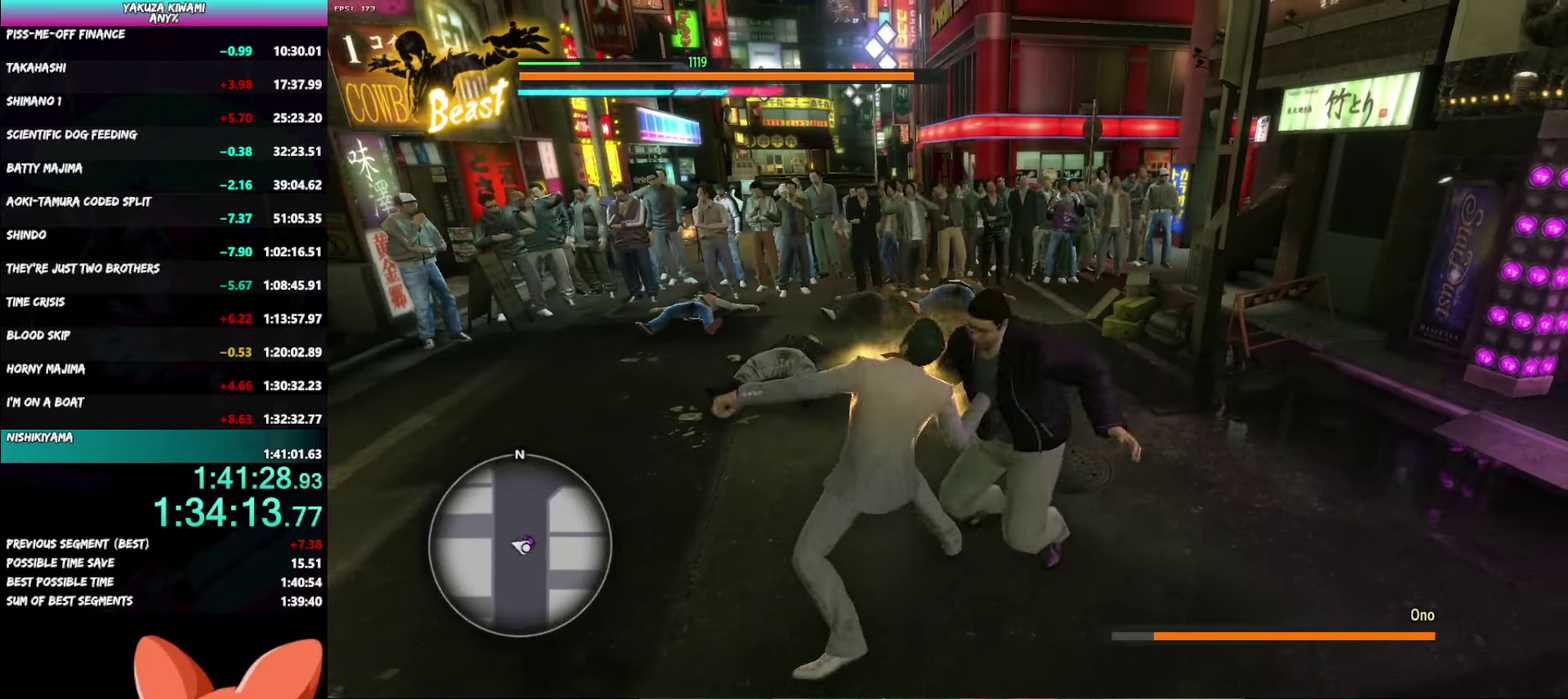
{"buttons": [], "left_stick": "center", "right_stick": "center", "events": [[383, "left_stick", "center"]]}
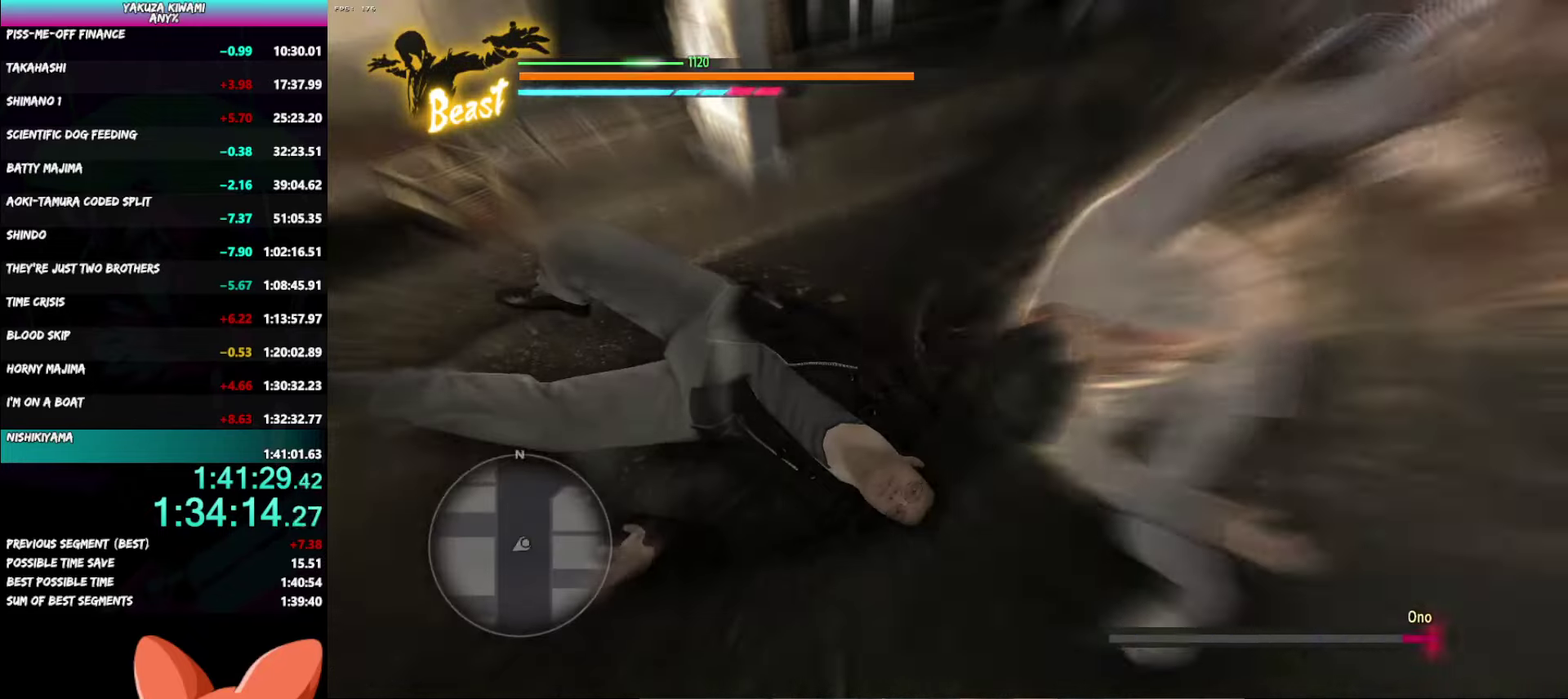
{"buttons": [], "left_stick": "center", "right_stick": "center", "events": []}
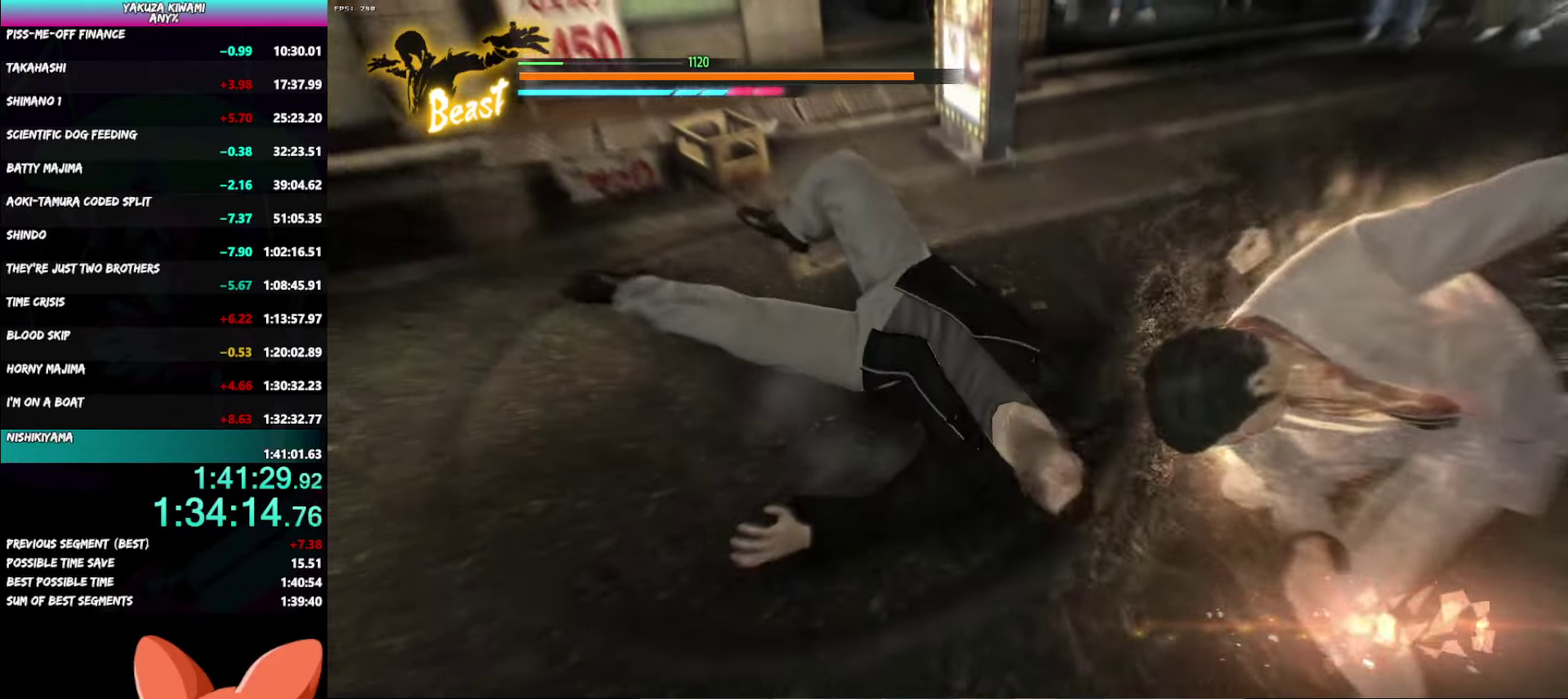
{"buttons": [], "left_stick": "center", "right_stick": "center", "events": []}
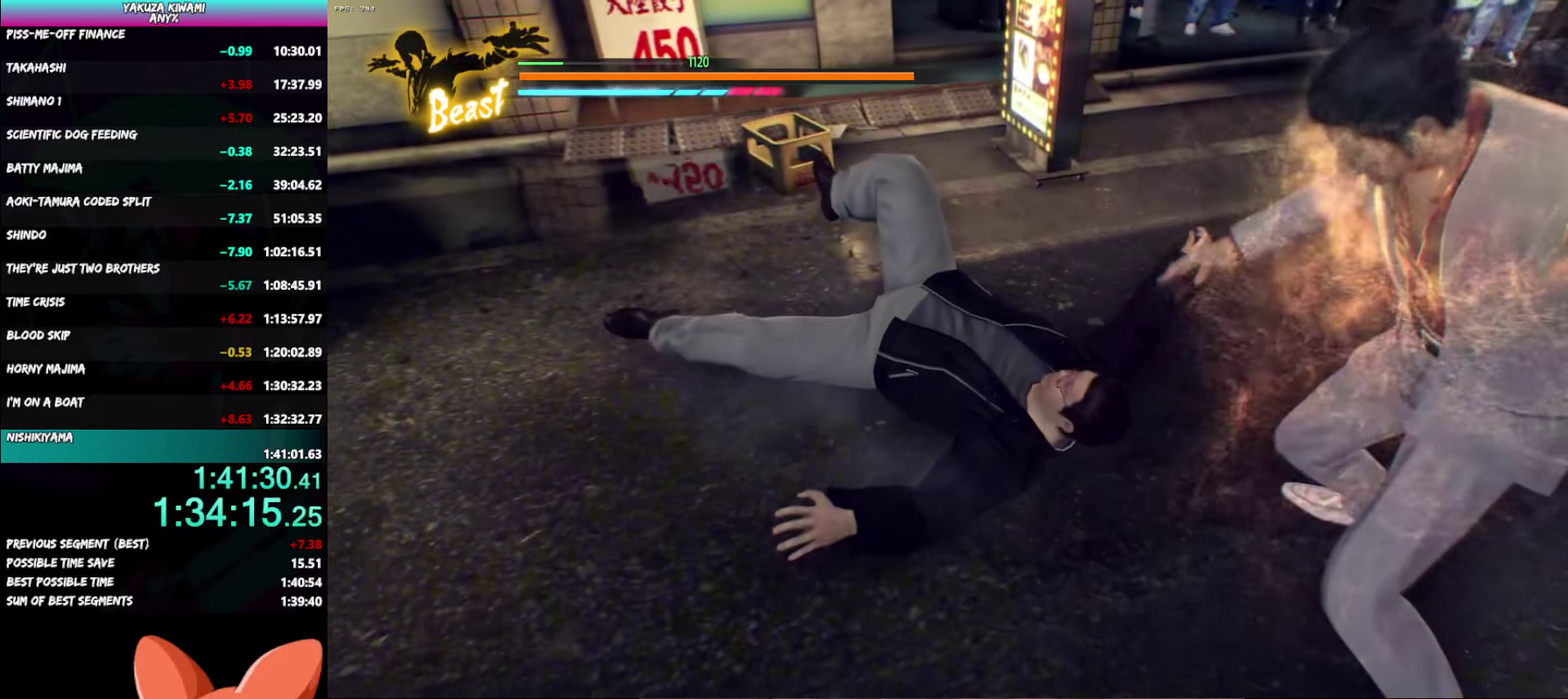
{"buttons": [], "left_stick": "center", "right_stick": "center", "events": []}
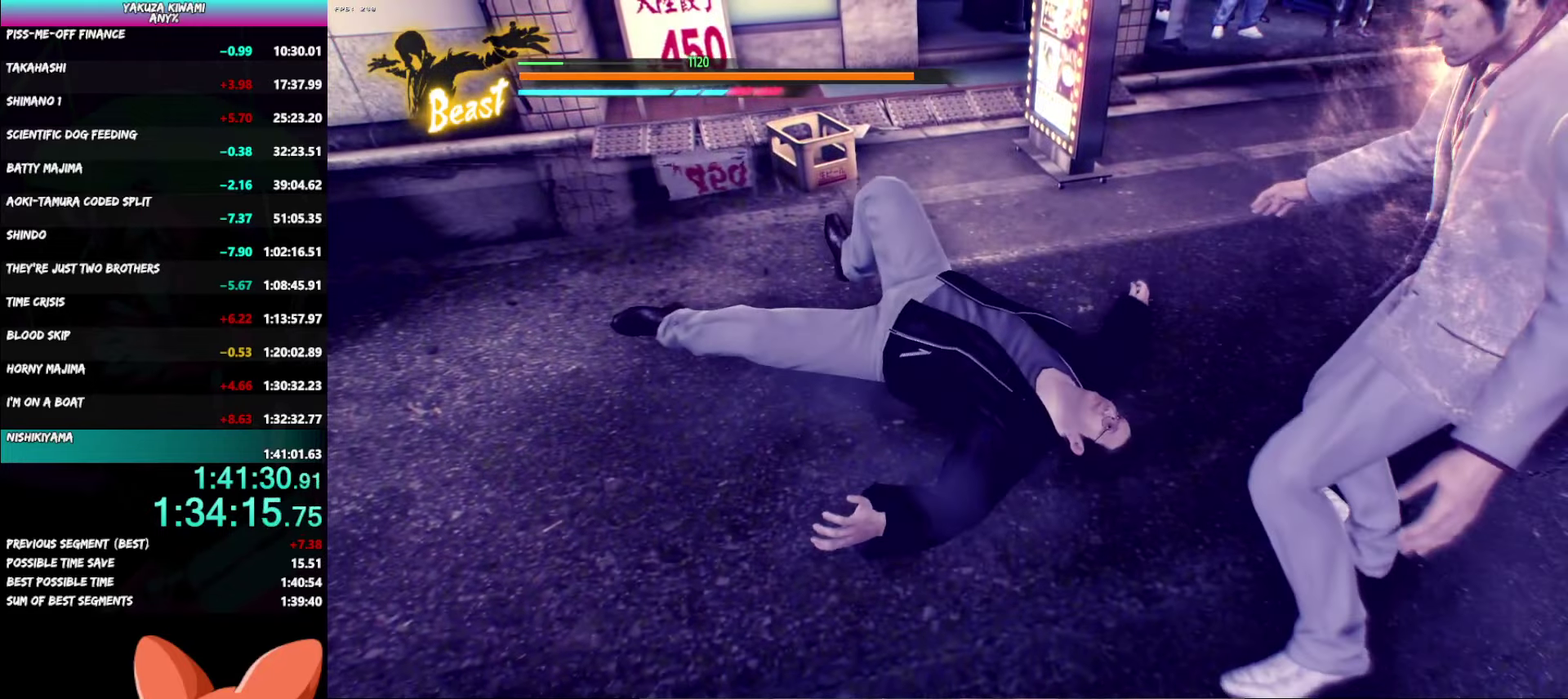
{"buttons": [], "left_stick": "center", "right_stick": "center", "events": []}
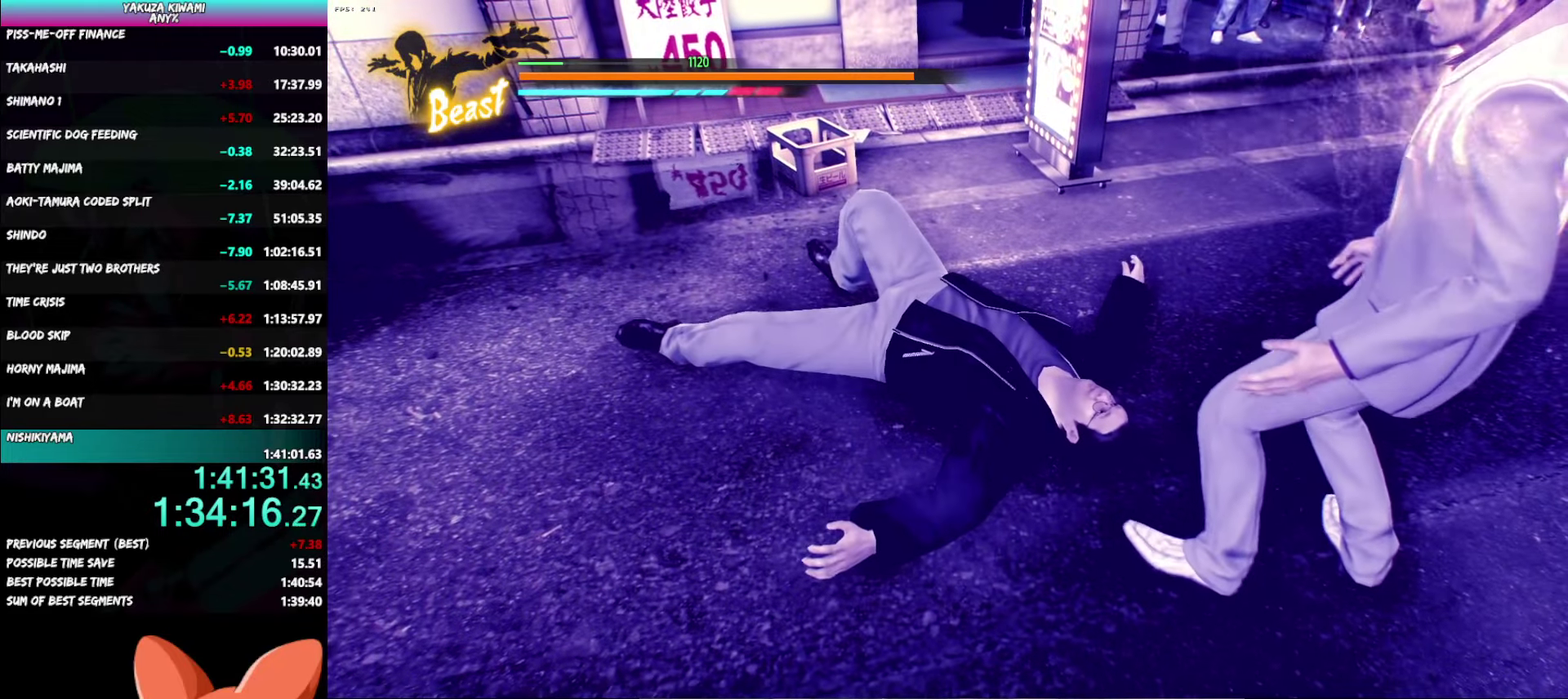
{"buttons": [], "left_stick": "center", "right_stick": "center", "events": []}
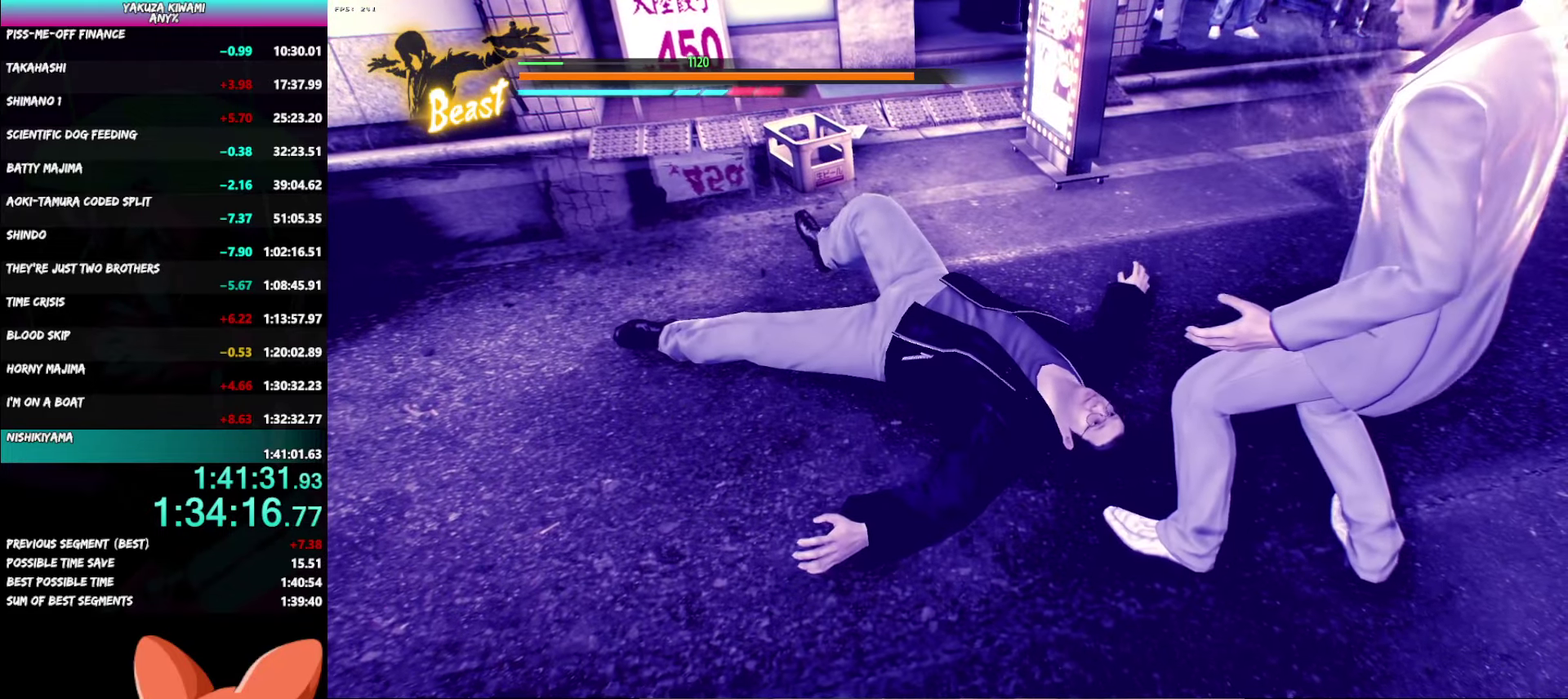
{"buttons": [], "left_stick": "center", "right_stick": "center", "events": []}
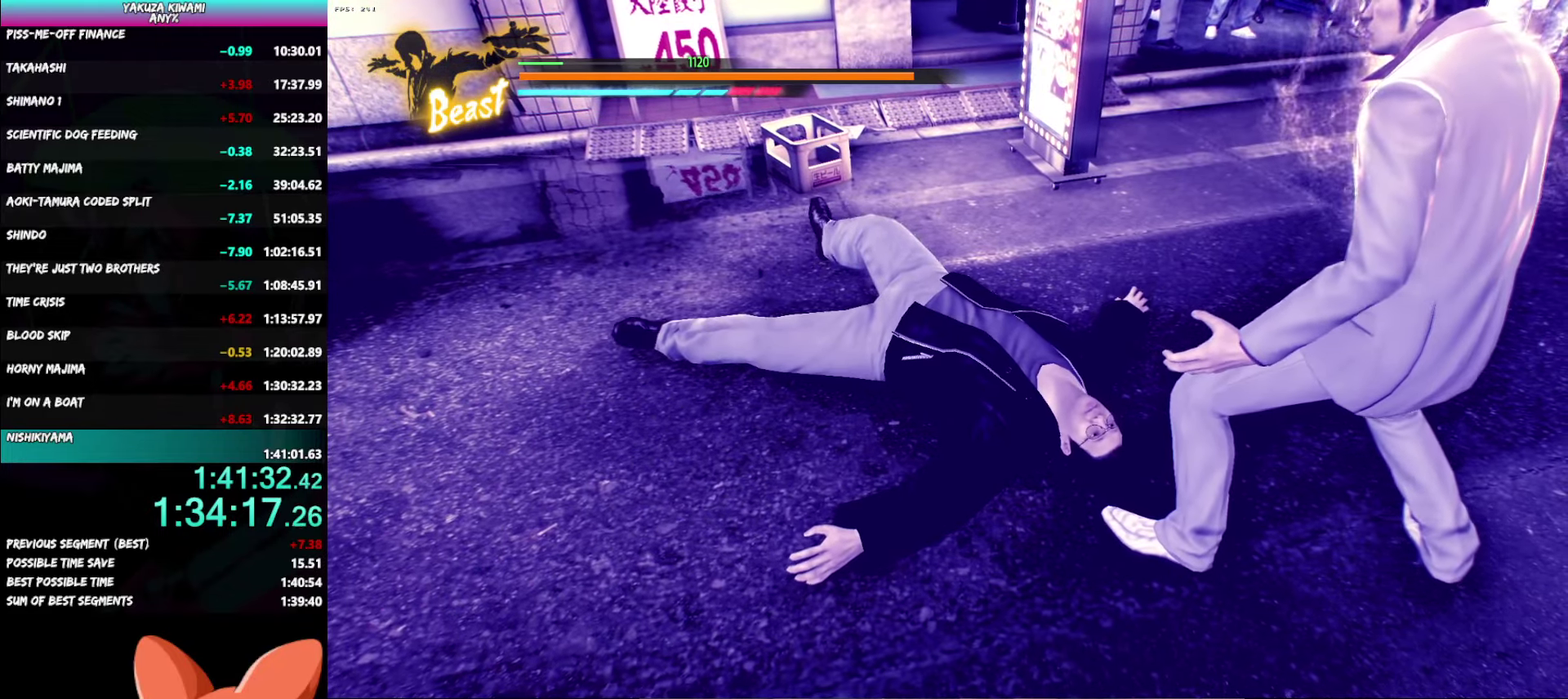
{"buttons": [], "left_stick": "center", "right_stick": "center", "events": []}
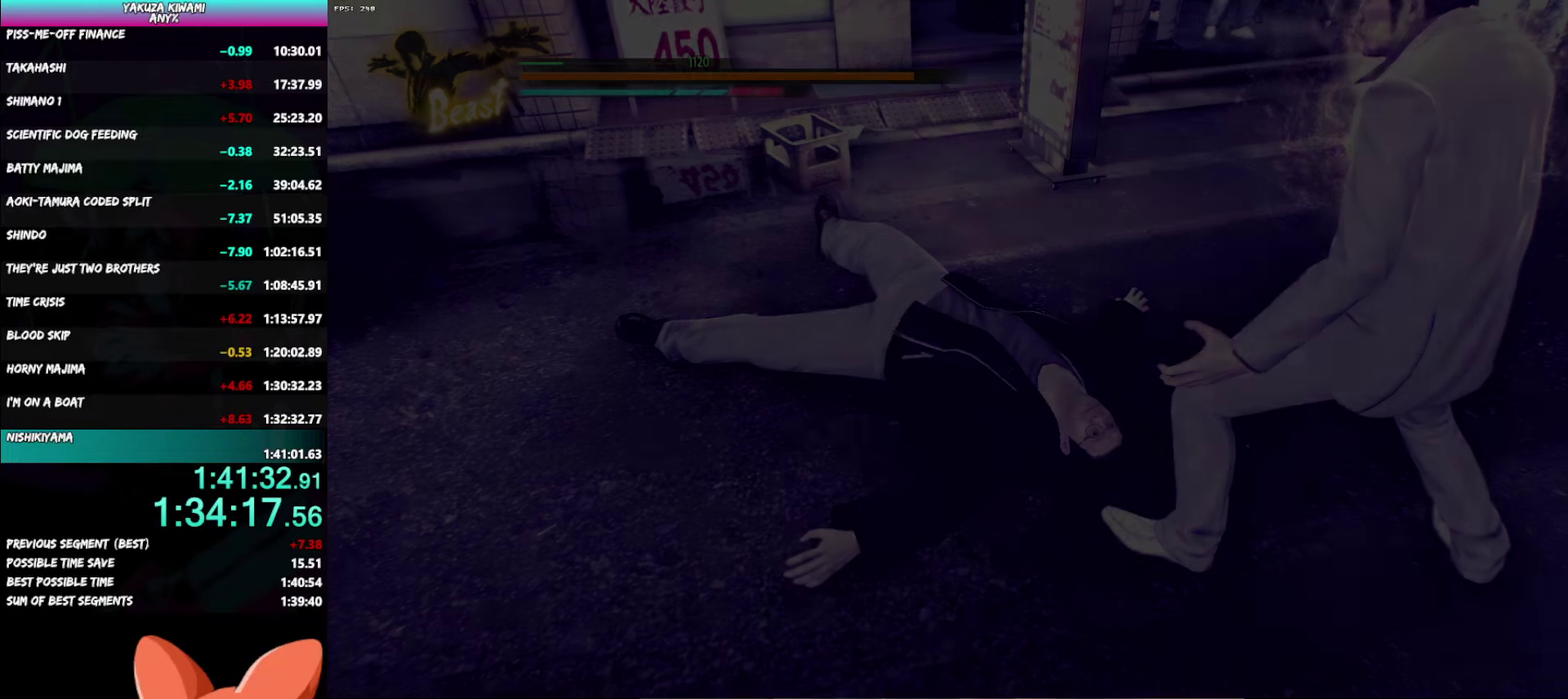
{"buttons": ["START"], "left_stick": "center", "right_stick": "center", "events": [[400, "A", "down"], [450, "A", "up"], [467, "START", "down"]]}
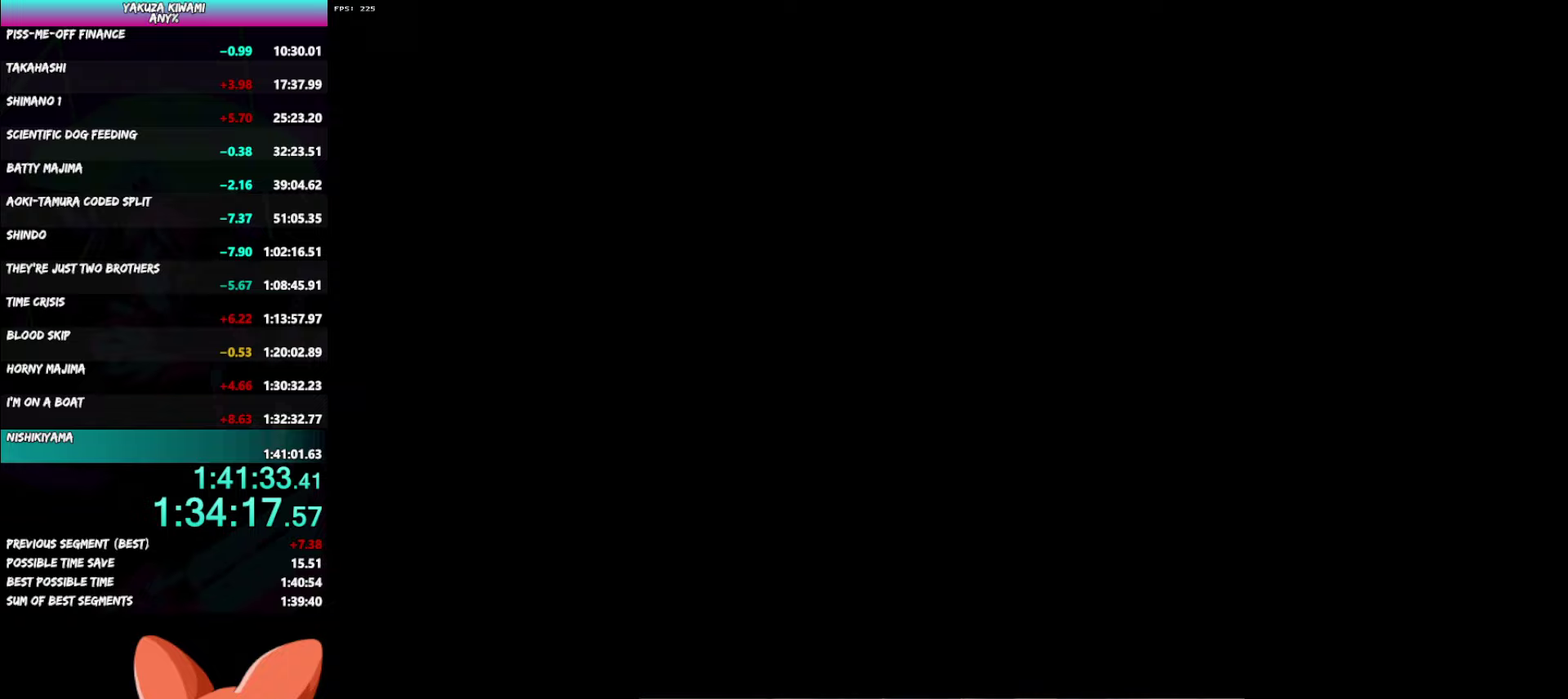
{"buttons": ["A"], "left_stick": "center", "right_stick": "center", "events": [[17, "START", "up"], [117, "A", "down"], [167, "A", "up"], [367, "A", "down"], [417, "A", "up"], [500, "A", "down"]]}
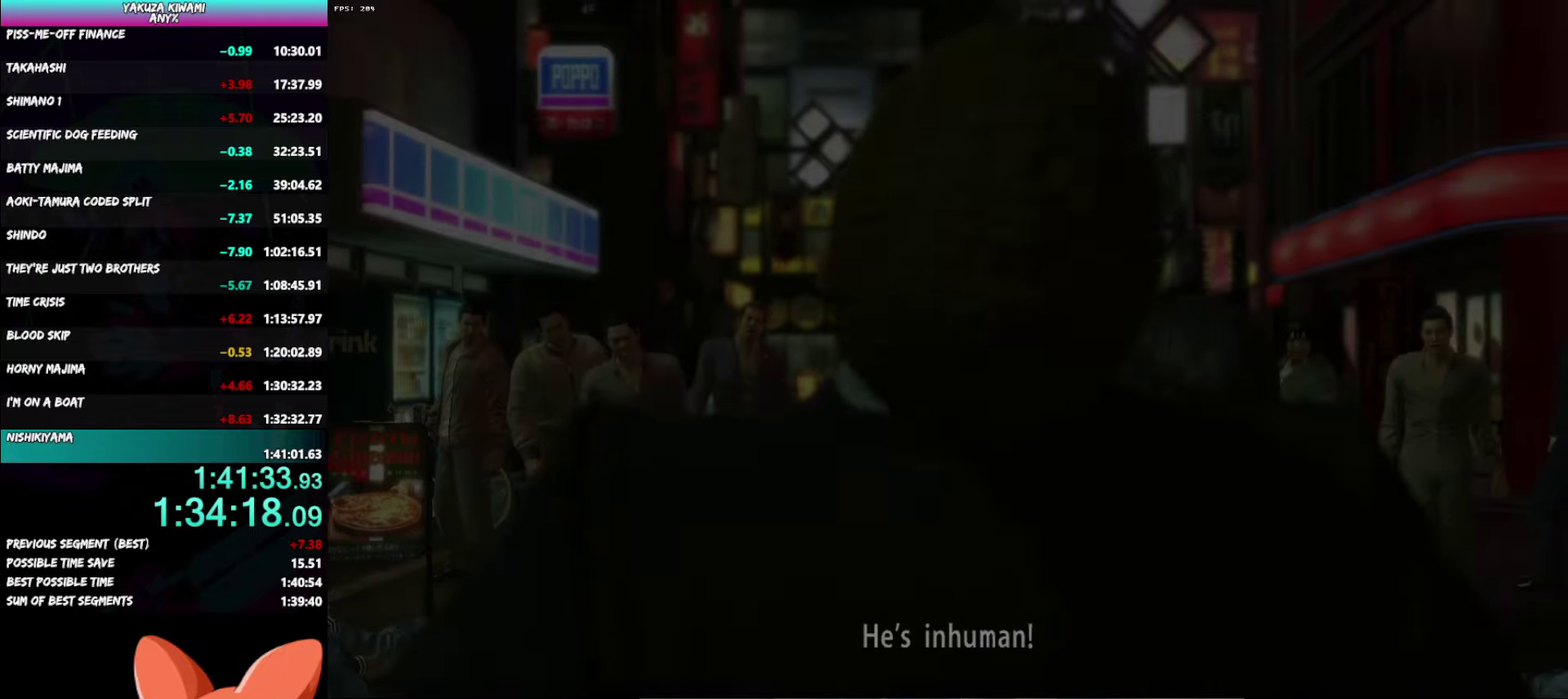
{"buttons": [], "left_stick": "center", "right_stick": "center", "events": [[50, "A", "up"], [350, "A", "down"], [400, "A", "up"]]}